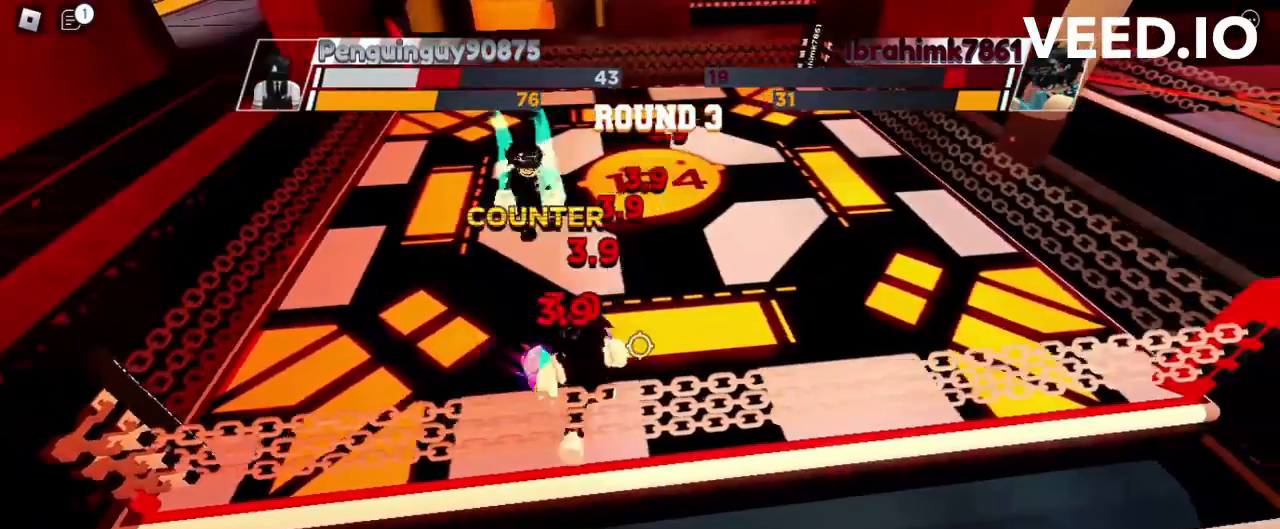
Gameplay with keyboard and mouse; each line is a JSON object with the keys and mouse buttons held at the frame after it. "events" lists presses ("down") and releases ("up") of "c", "ctrl", "e", "f", "r", "space", "x" and "mouse_left" between this image and that frame as [ms after this image, input, new state], when the widget could be followed in between. "mouse_left" = the "left" button of the "mouse" list. No other keys are recorded. Mouse movement is not recorded.
{"keys": [], "mouse": [], "events": [[67, "r", "down"], [200, "r", "up"]]}
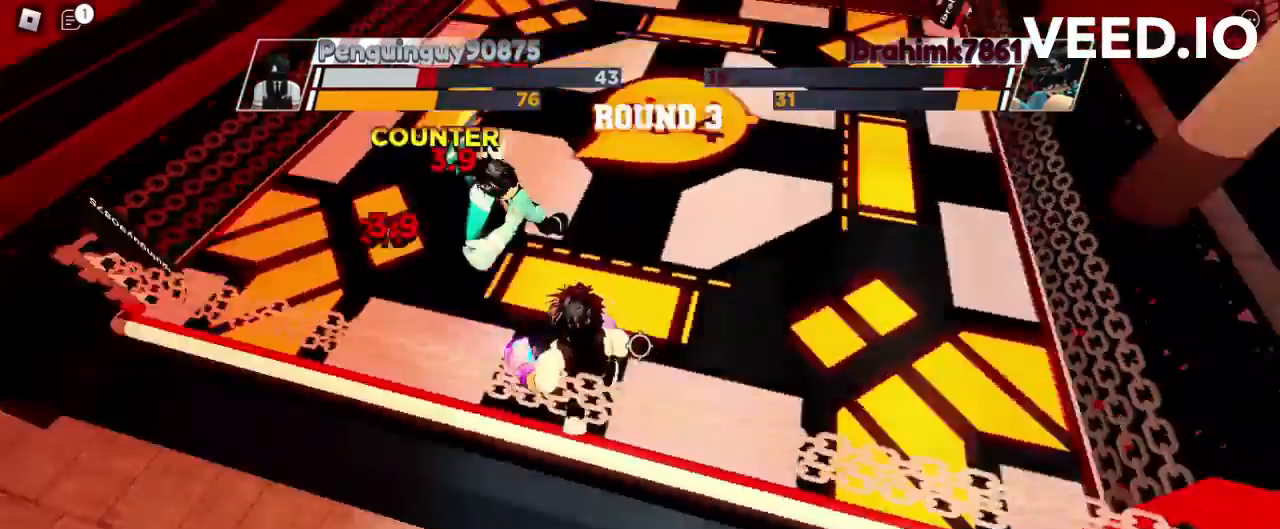
{"keys": [], "mouse": [], "events": [[100, "e", "down"], [267, "e", "up"]]}
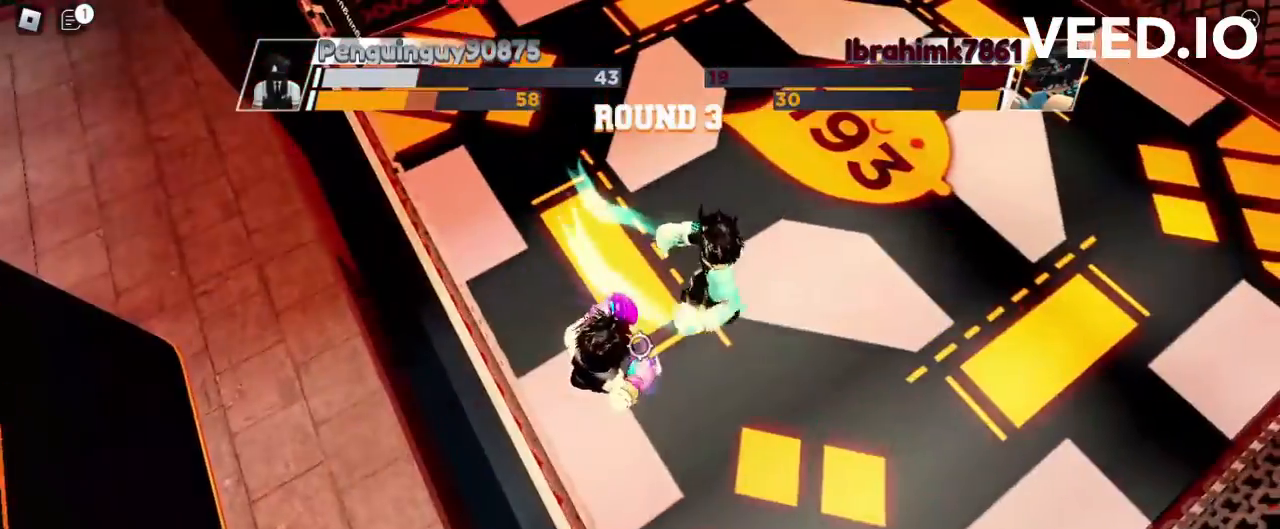
{"keys": [], "mouse": [], "events": []}
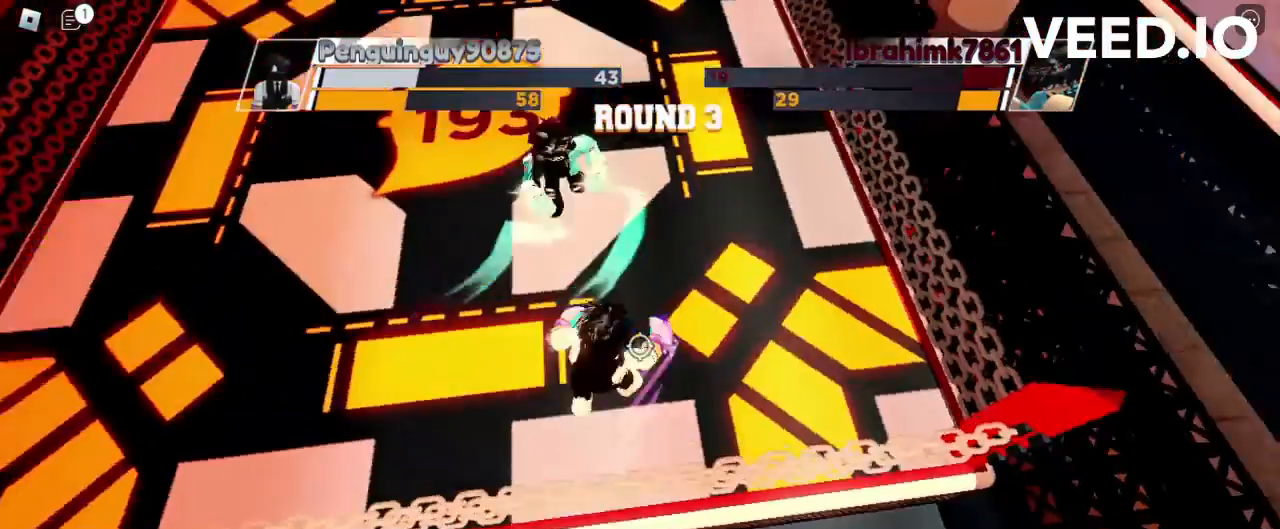
{"keys": [], "mouse": []}
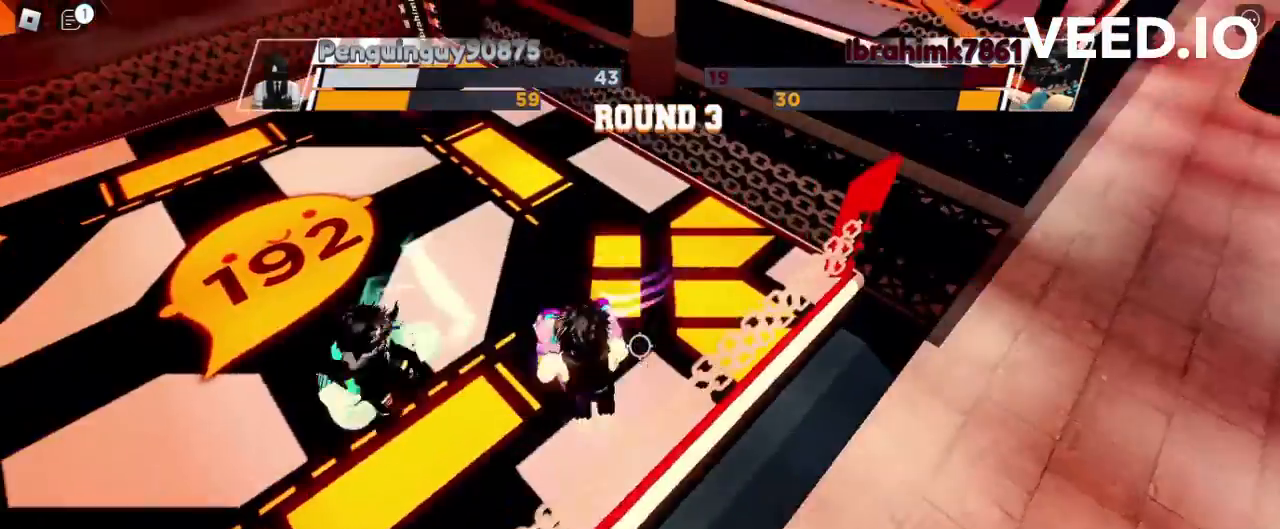
{"keys": [], "mouse": [], "events": []}
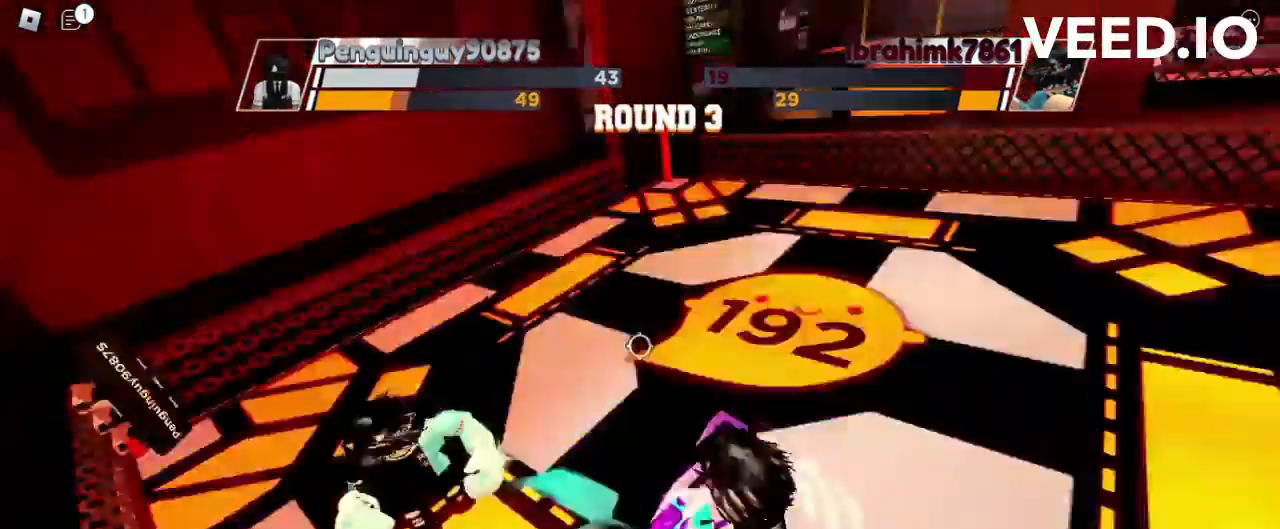
{"keys": [], "mouse": [], "events": []}
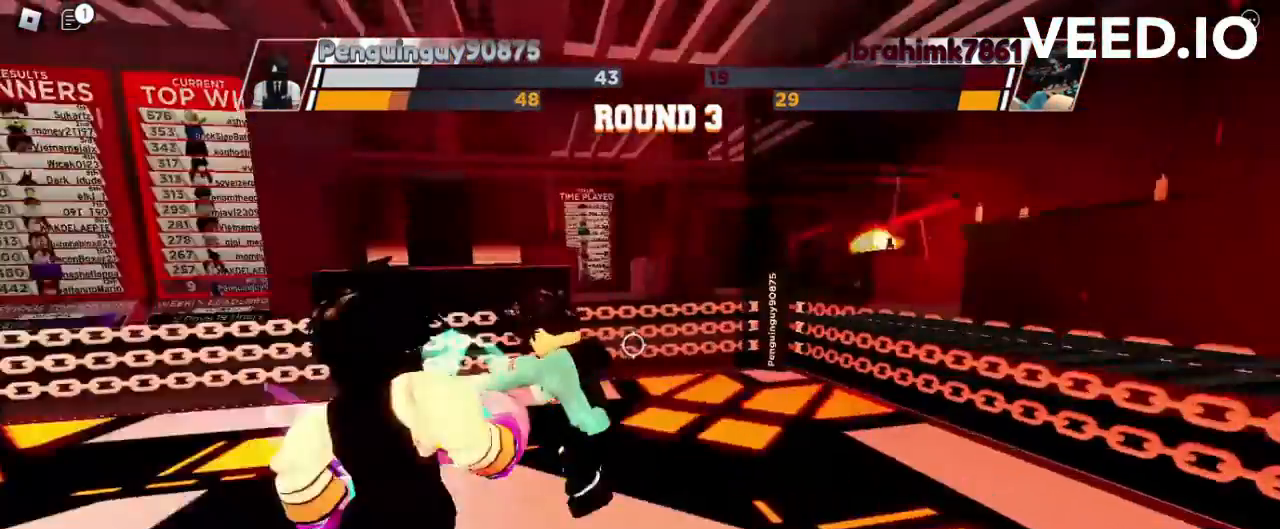
{"keys": [], "mouse": [], "events": []}
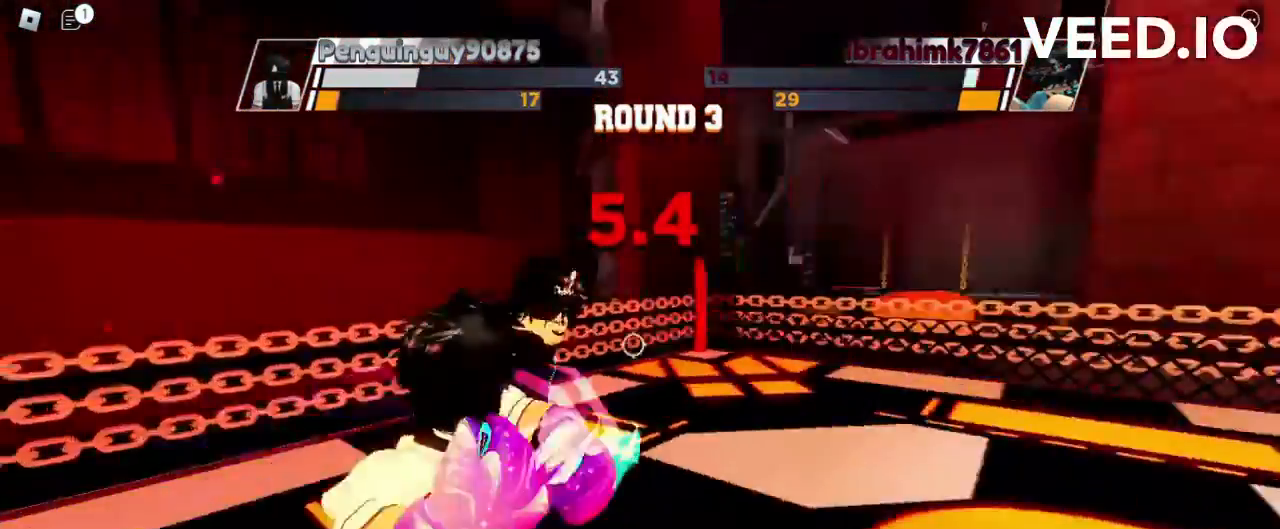
{"keys": ["c"], "mouse": [], "events": [[300, "c", "down"]]}
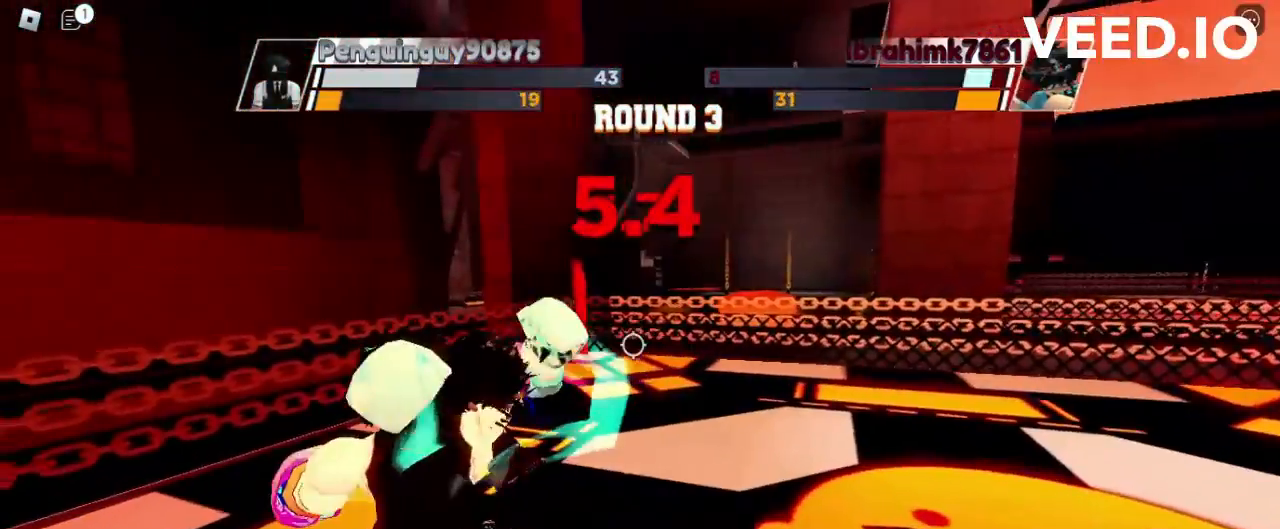
{"keys": [], "mouse": [], "events": [[67, "c", "up"]]}
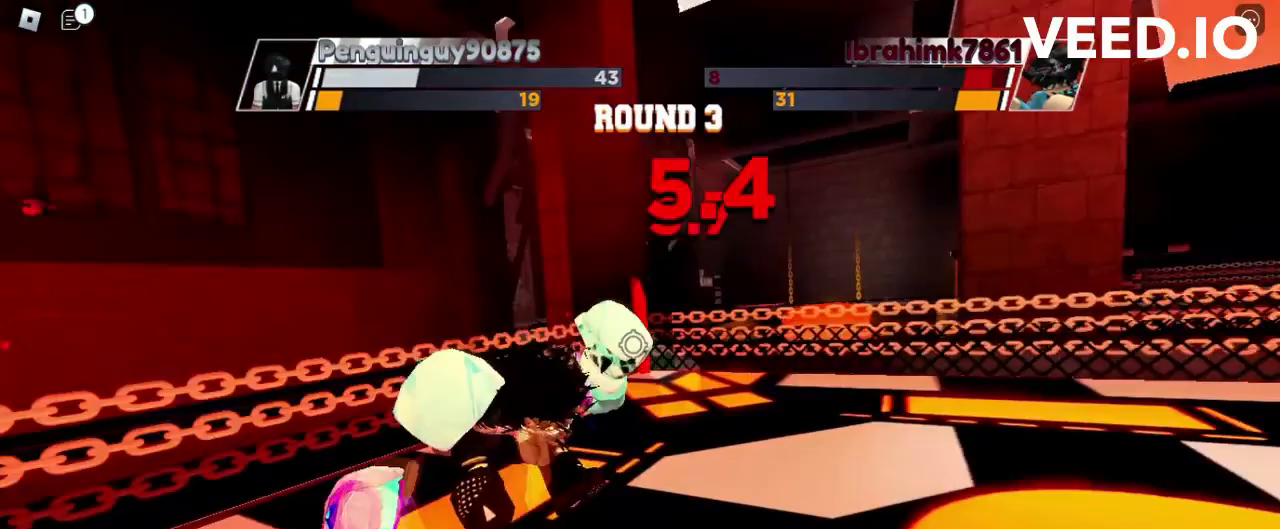
{"keys": [], "mouse": [], "events": []}
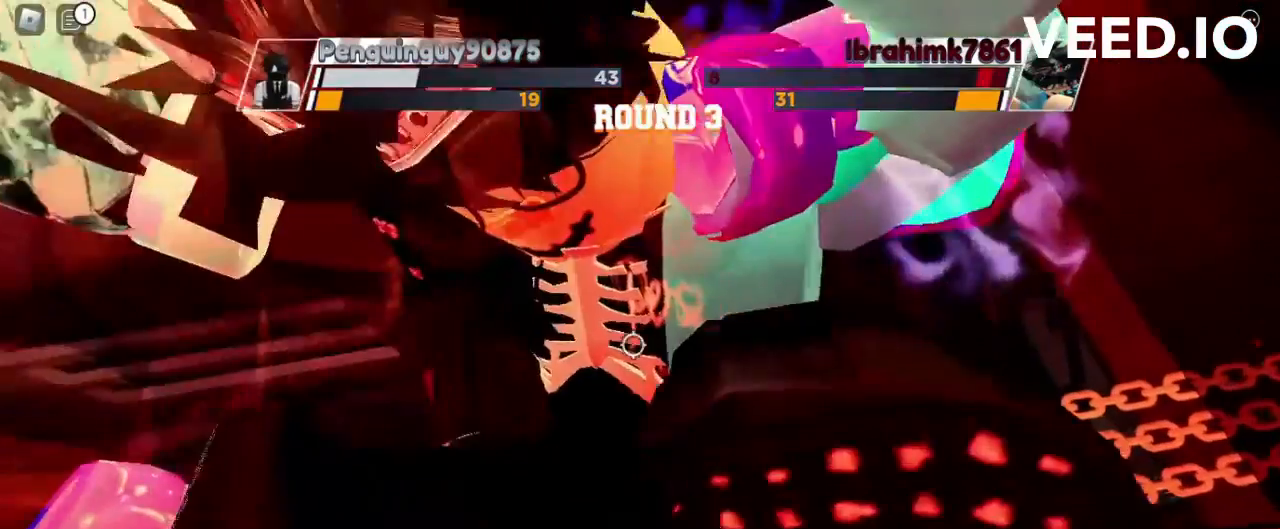
{"keys": [], "mouse": [], "events": []}
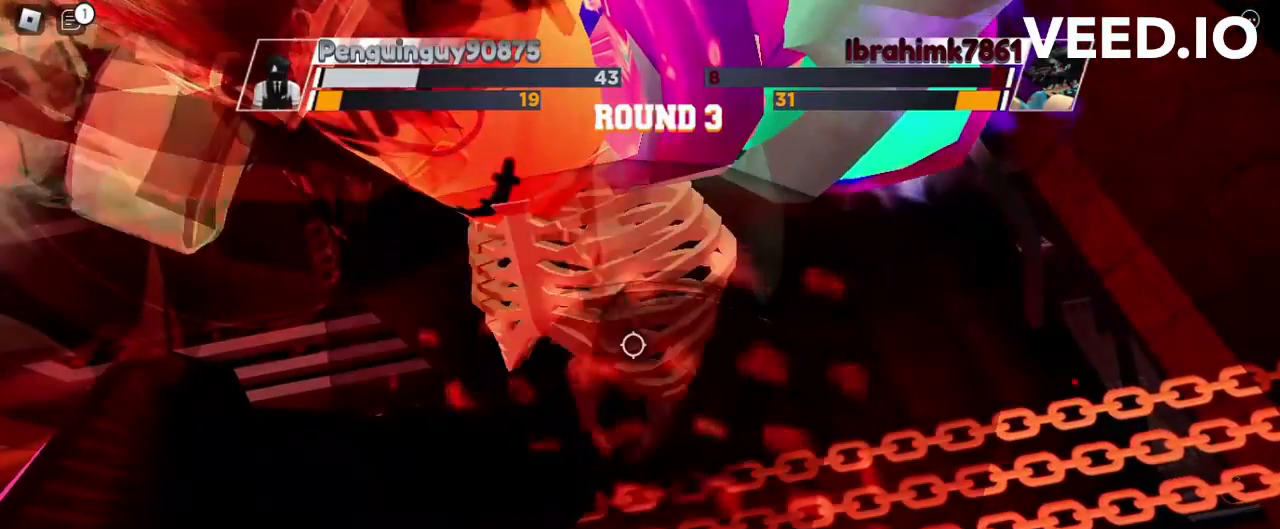
{"keys": [], "mouse": [], "events": []}
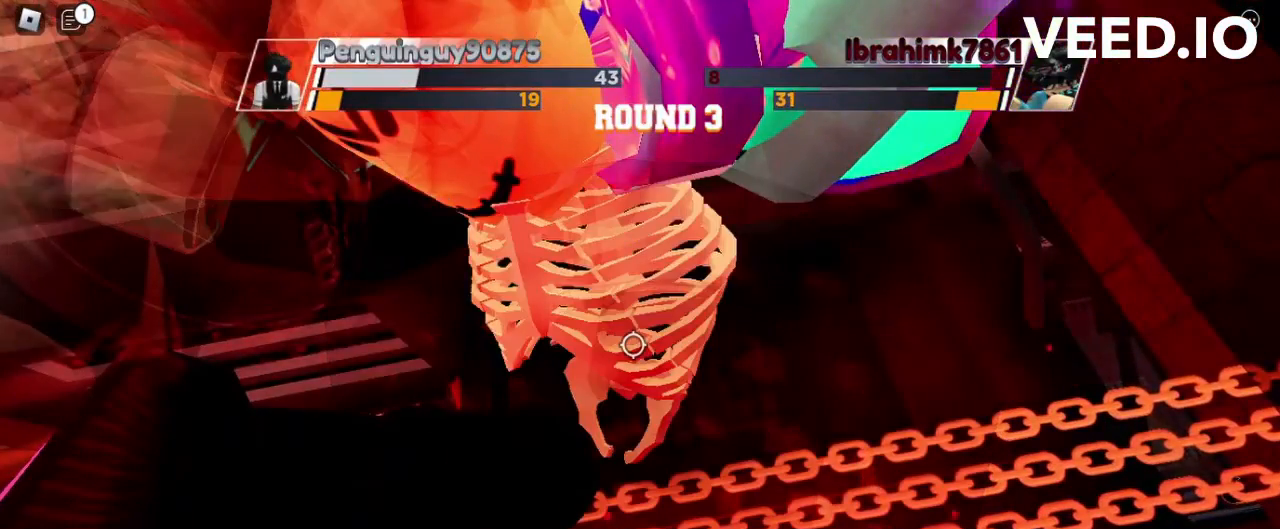
{"keys": [], "mouse": [], "events": []}
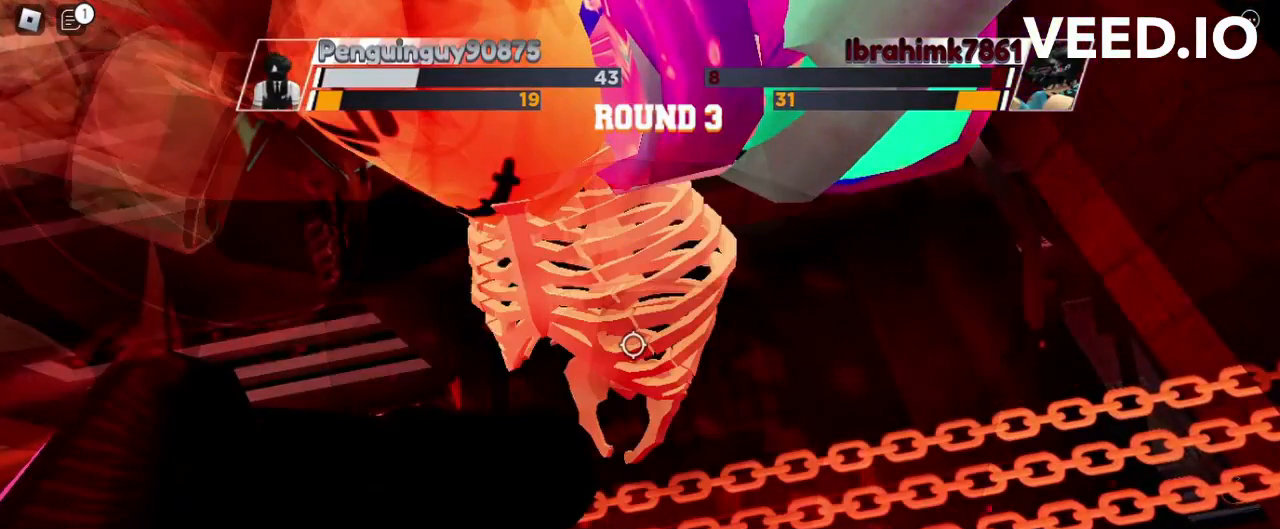
{"keys": [], "mouse": [], "events": []}
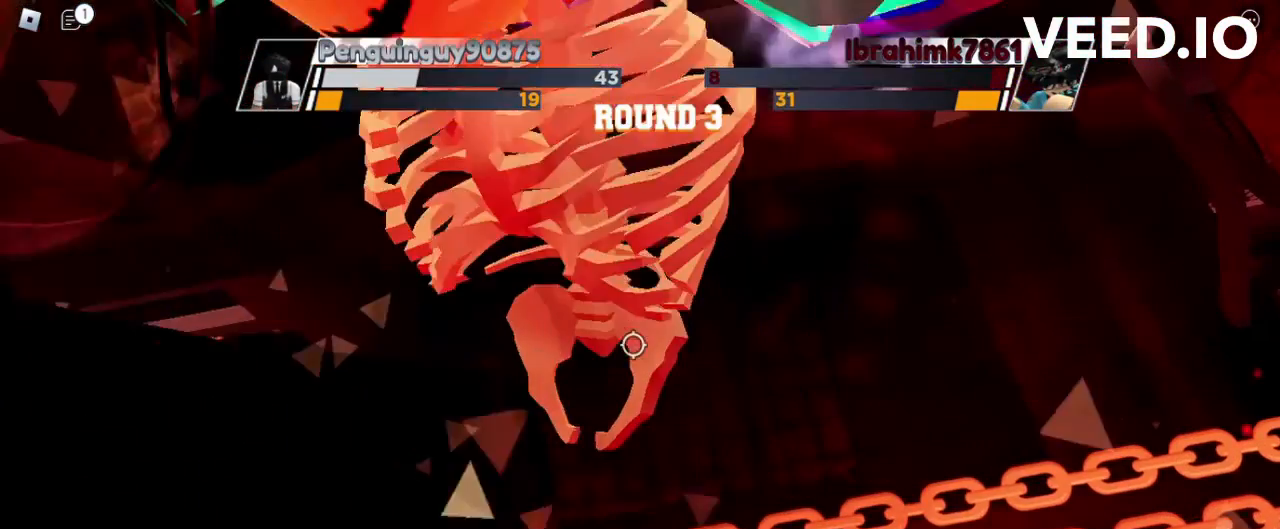
{"keys": [], "mouse": [], "events": []}
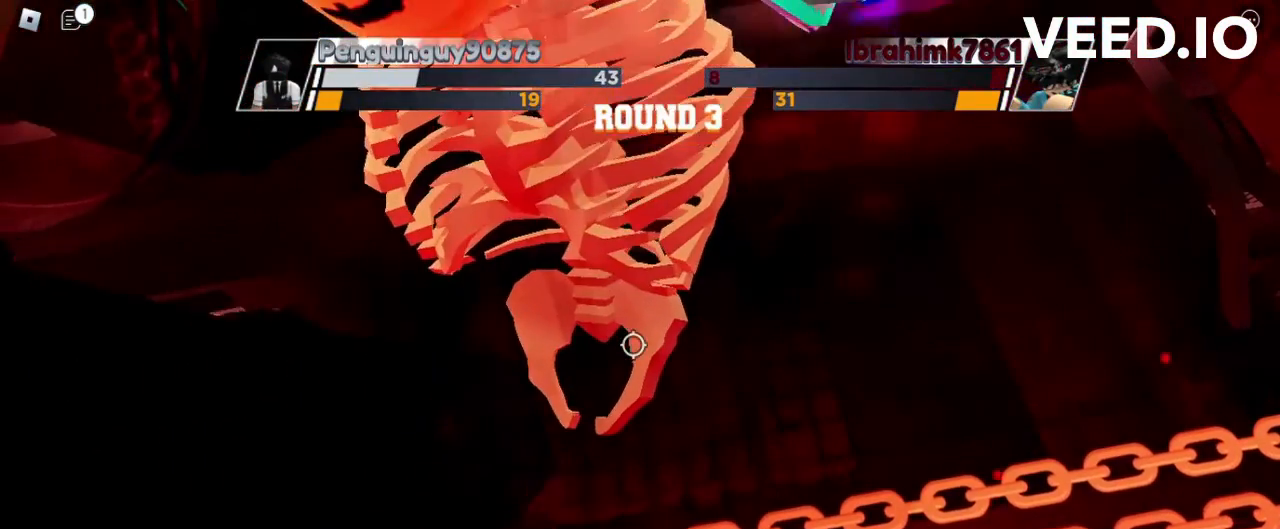
{"keys": [], "mouse": [], "events": []}
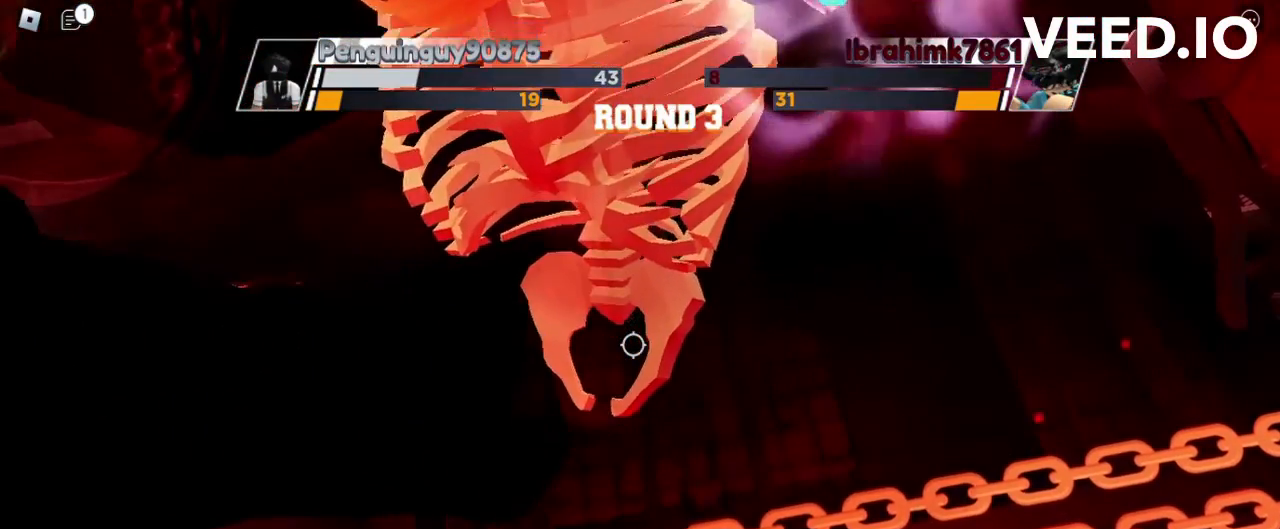
{"keys": [], "mouse": [], "events": []}
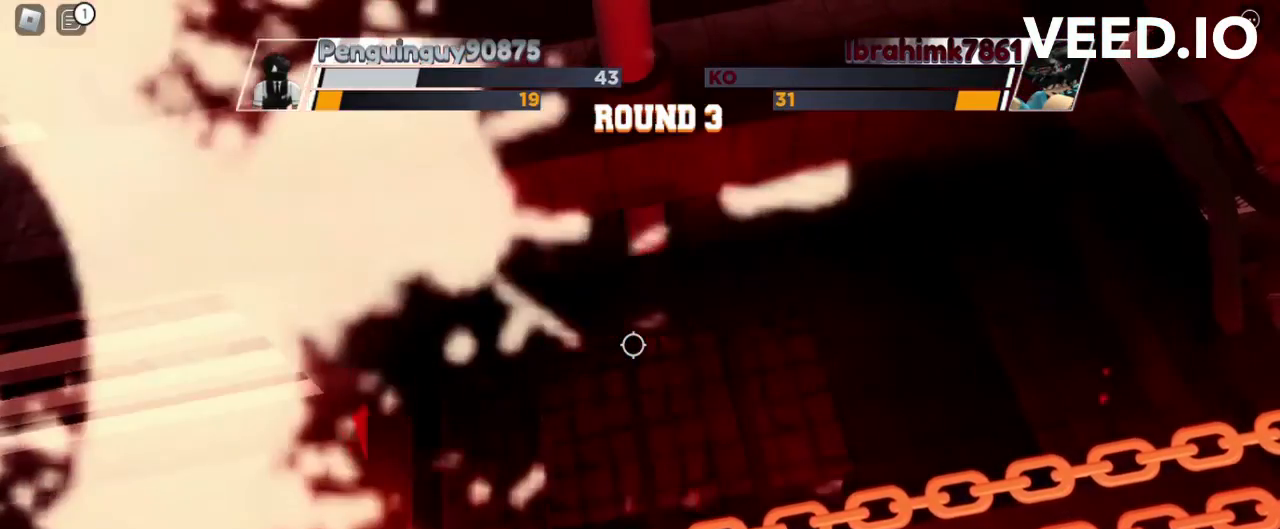
{"keys": [], "mouse": [], "events": []}
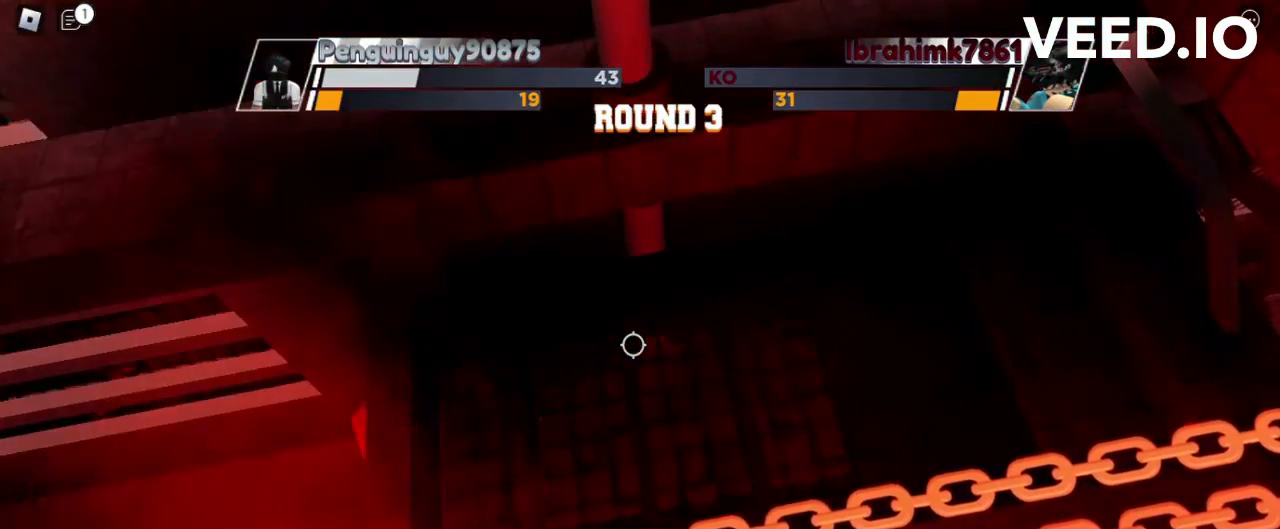
{"keys": [], "mouse": [], "events": []}
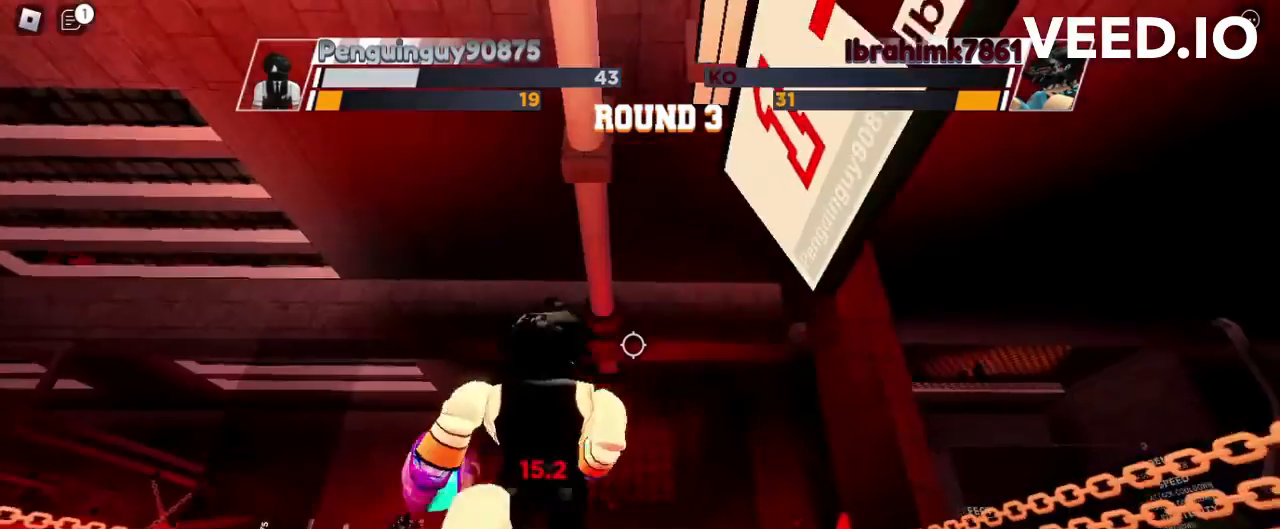
{"keys": ["space"], "mouse": [], "events": [[267, "space", "down"]]}
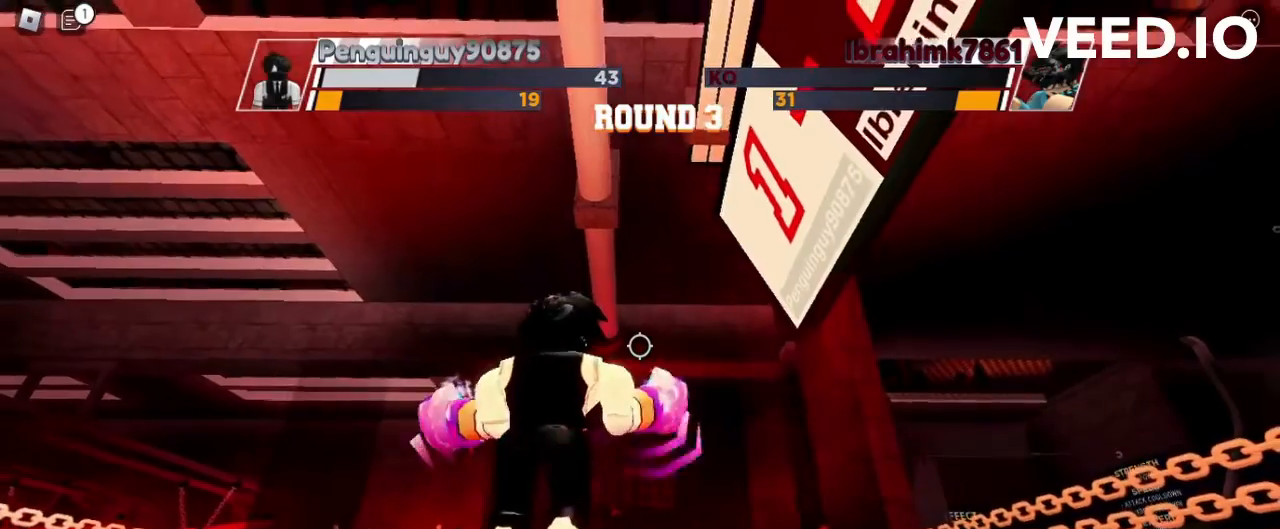
{"keys": ["space"], "mouse": [], "events": []}
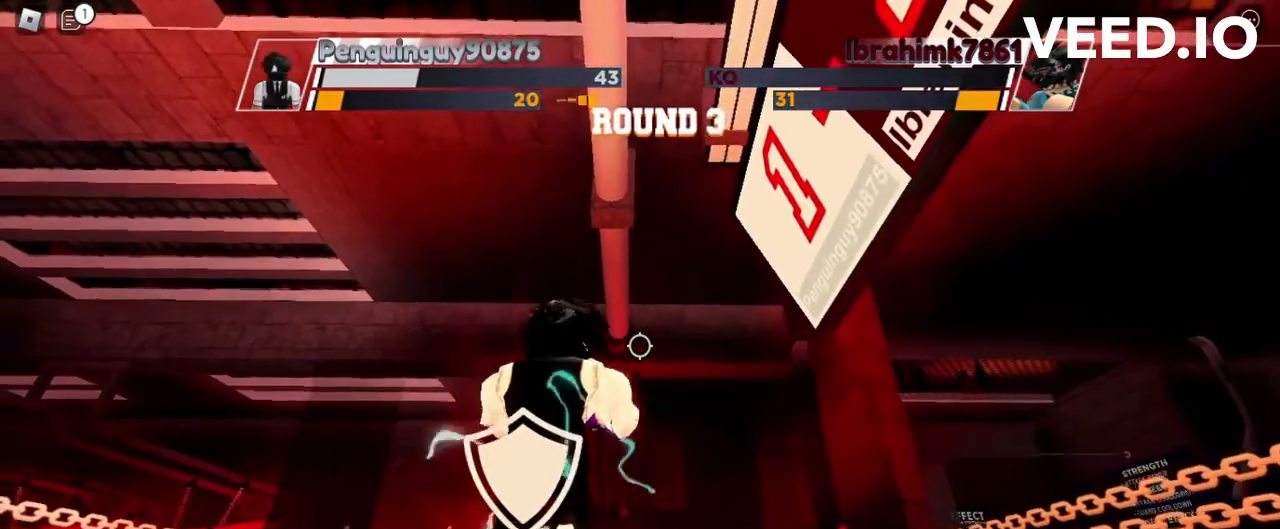
{"keys": ["space"], "mouse": [], "events": []}